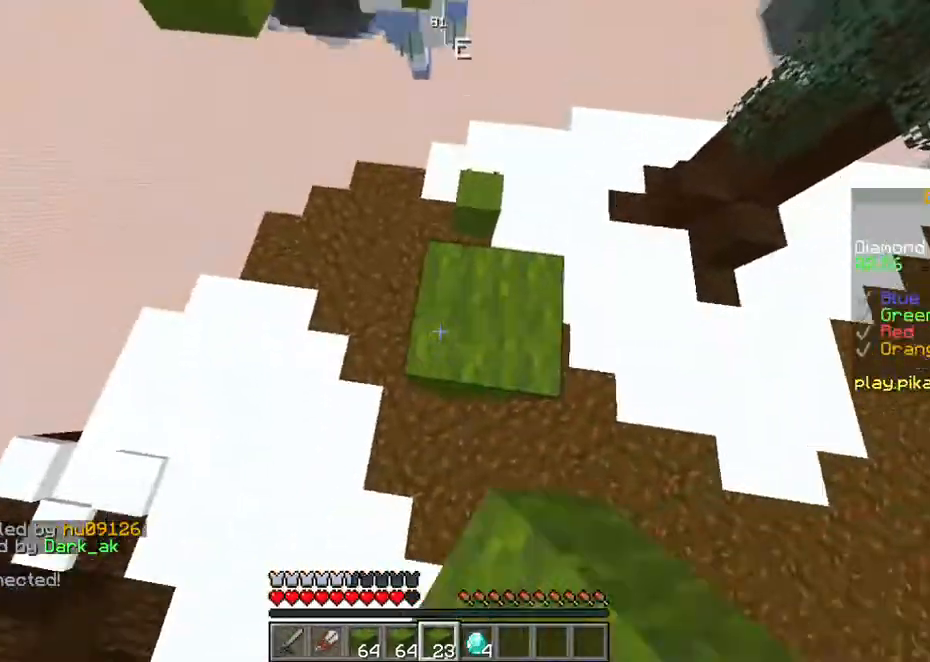
Gameplay with keyboard and mouse; each line is a JSON object with the keys held at the frame after it. "events" lists presses ("down") and releases ("up") of "a", "d", "s", "space" and "w" between this image and that frame as [ms after this image, input, new state], when the widget could be followed in between. No other keys are recorded. Mouse buttons are not recorded. Not read: mouse_move.
{"keys": [], "events": [[335, "space", "up"]]}
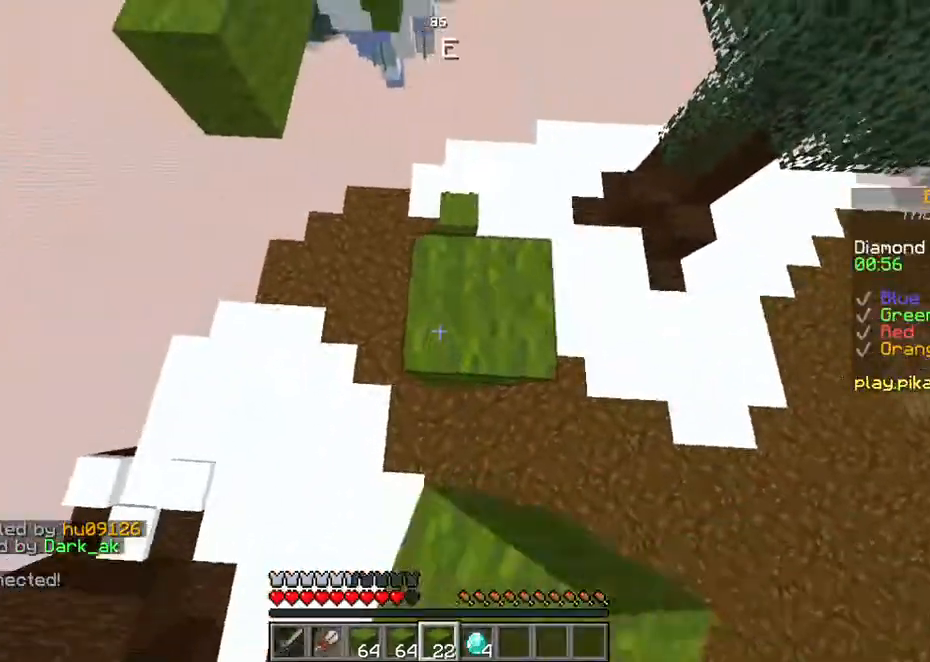
{"keys": [], "events": [[301, "space", "down"], [503, "space", "up"]]}
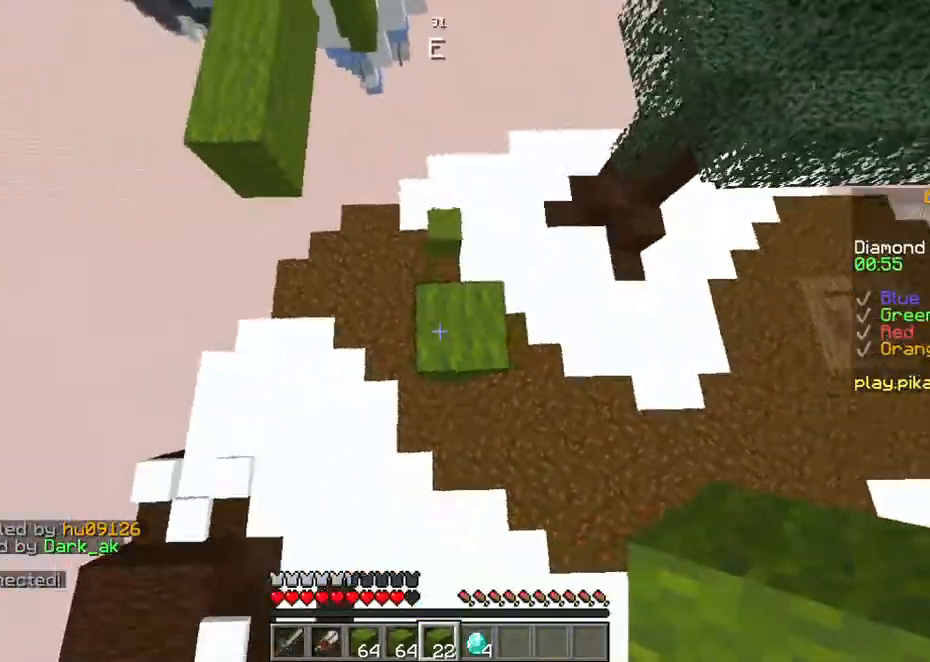
{"keys": ["space", "w"], "events": [[100, "w", "down"], [402, "space", "down"]]}
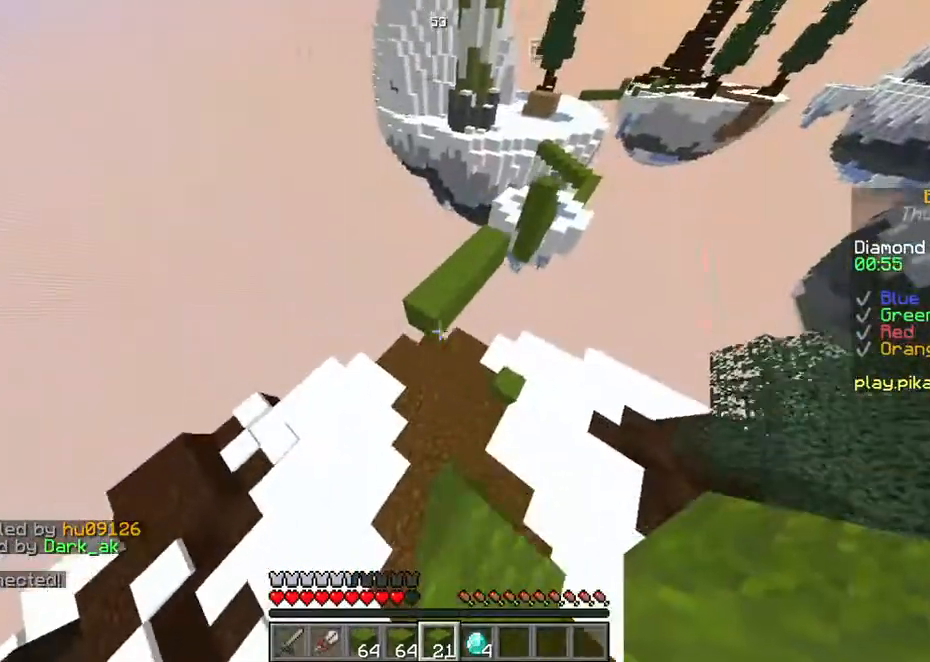
{"keys": ["w"], "events": [[302, "space", "up"]]}
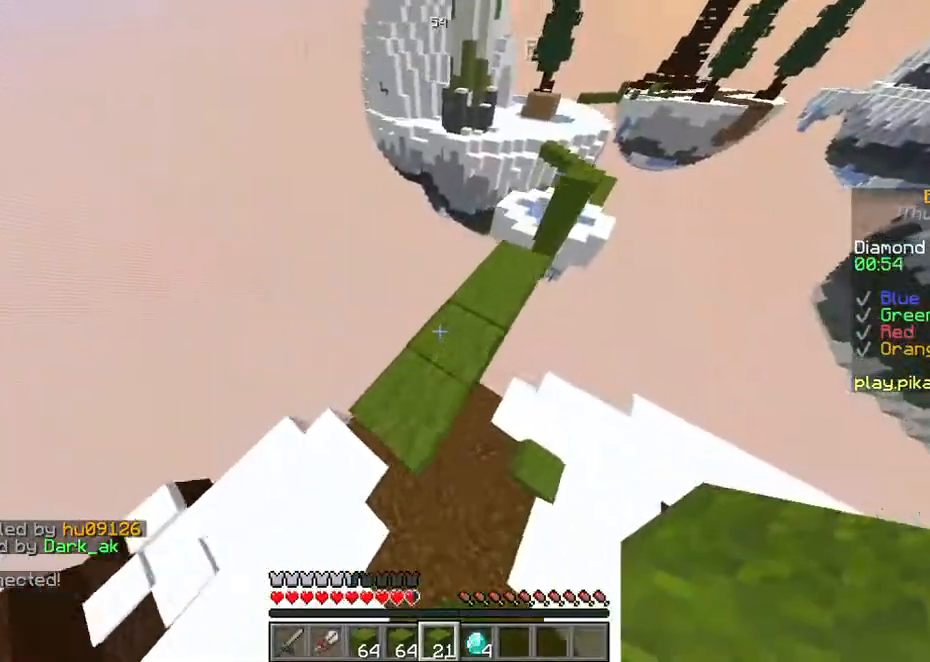
{"keys": ["d", "w"], "events": [[469, "d", "down"]]}
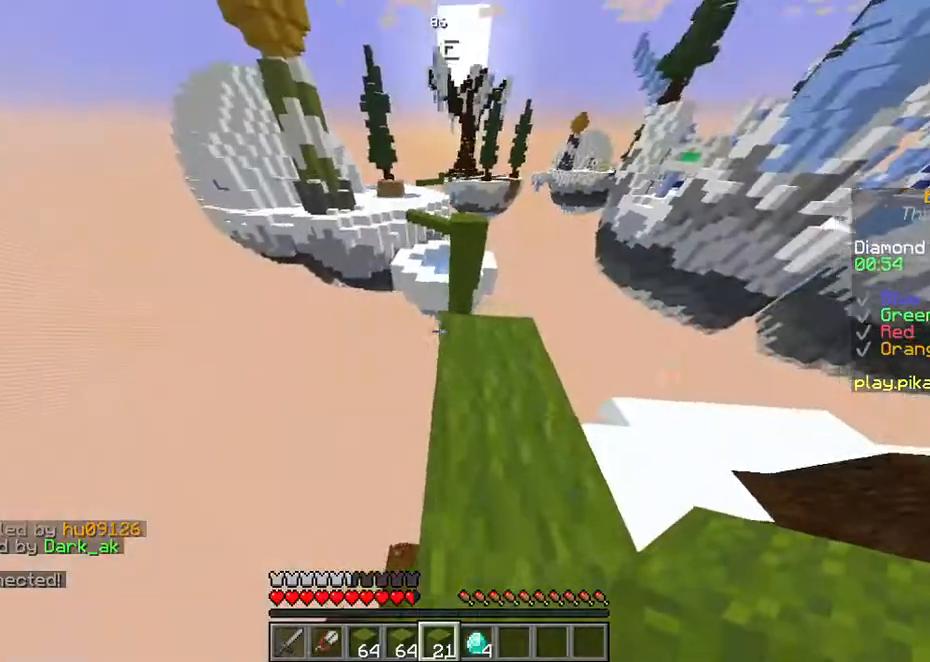
{"keys": ["space", "w"], "events": [[134, "d", "up"], [503, "space", "down"]]}
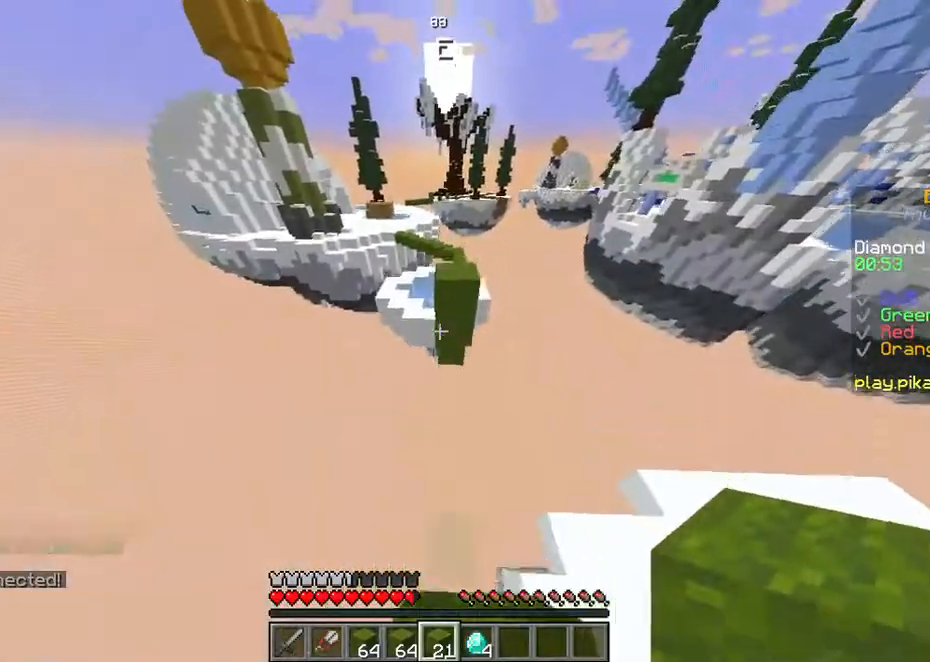
{"keys": ["space", "w"], "events": []}
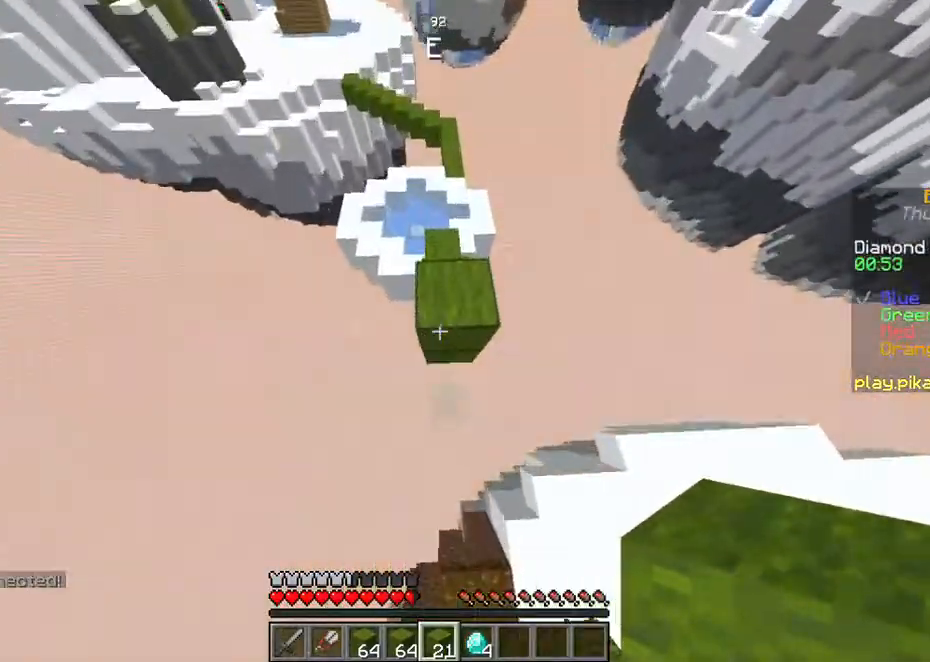
{"keys": ["space", "w"], "events": []}
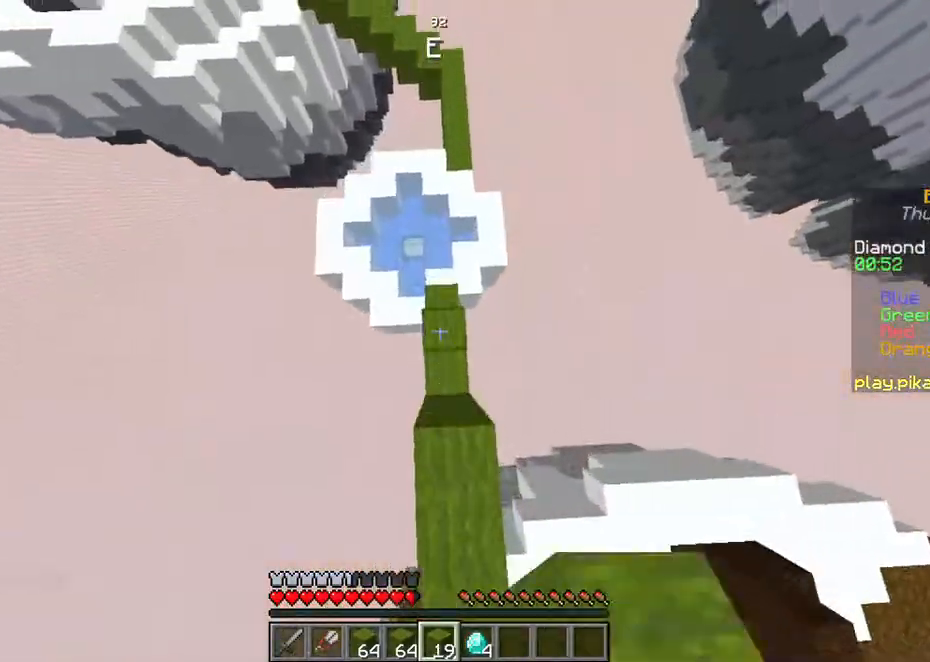
{"keys": ["w"], "events": [[134, "space", "up"]]}
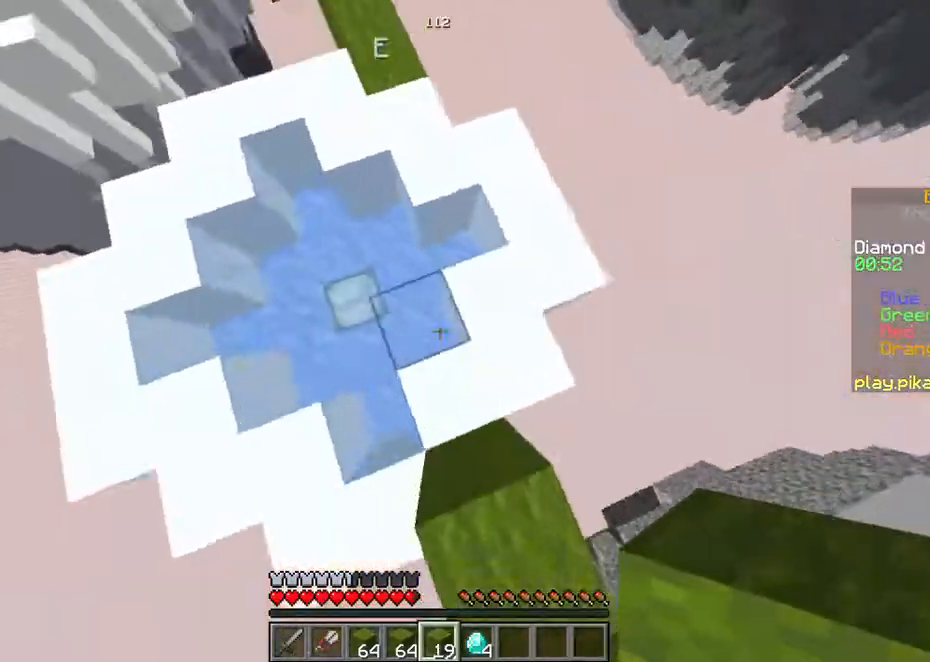
{"keys": ["w"], "events": [[67, "d", "down"], [168, "d", "up"]]}
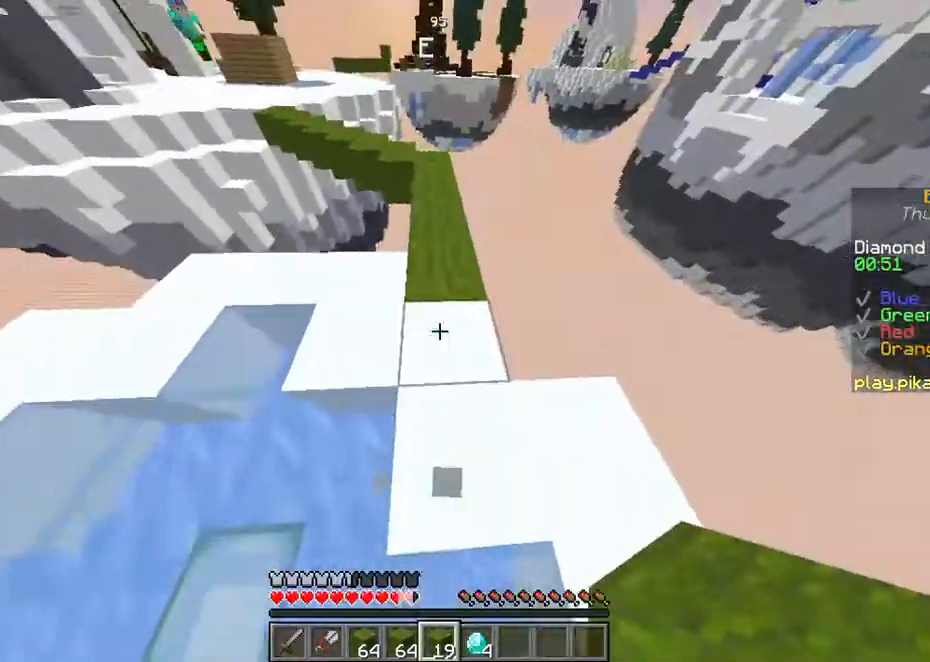
{"keys": ["w"], "events": []}
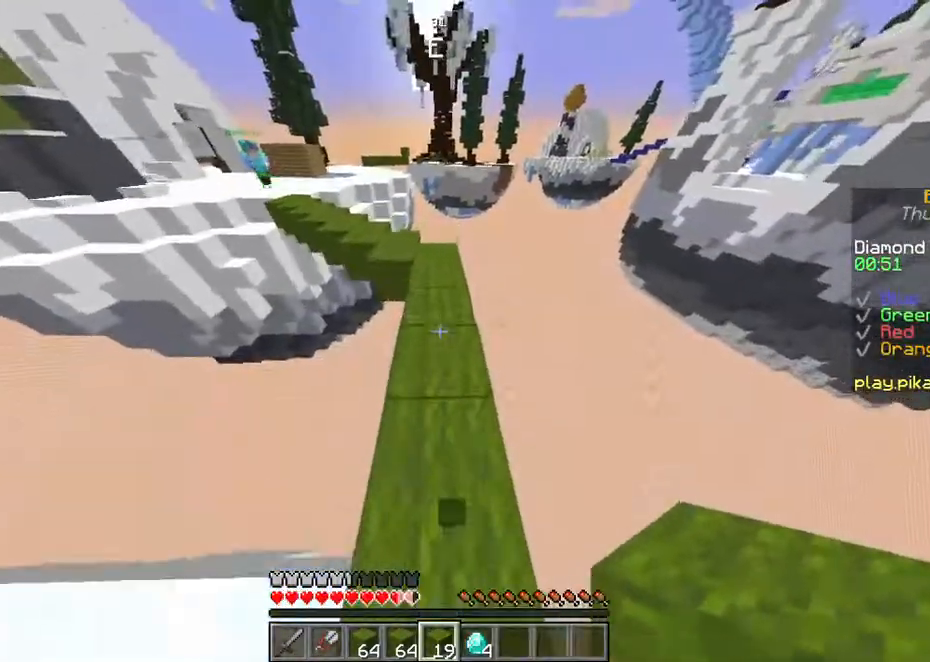
{"keys": ["w"], "events": []}
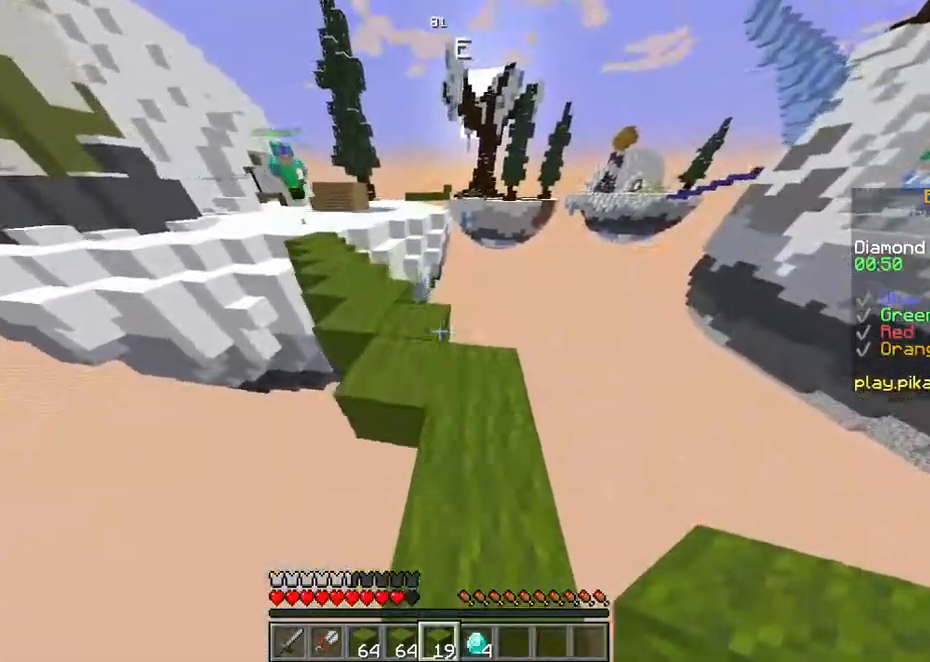
{"keys": ["space", "w"], "events": [[435, "space", "down"]]}
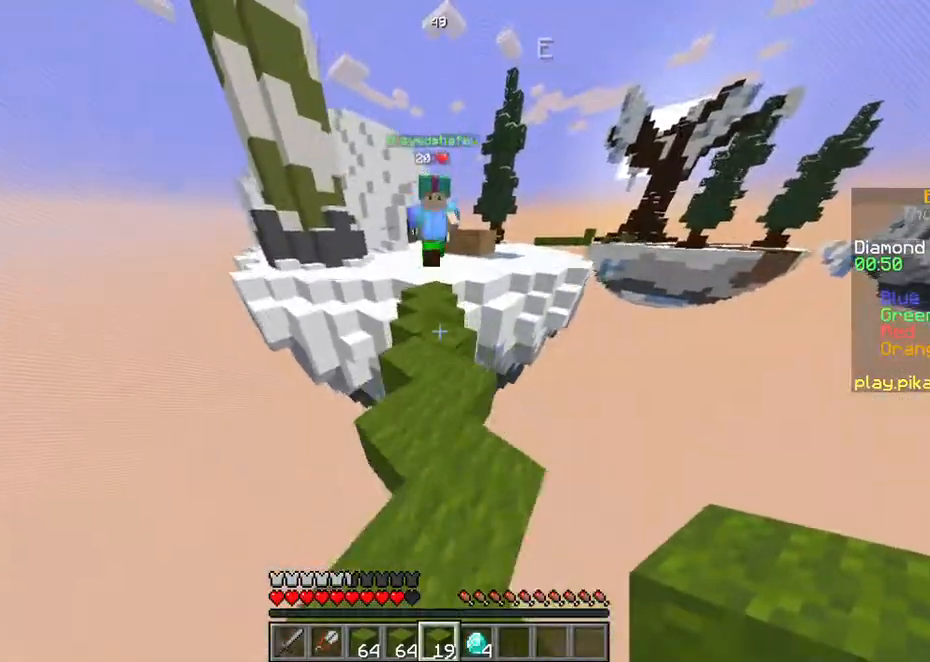
{"keys": ["space", "w"], "events": []}
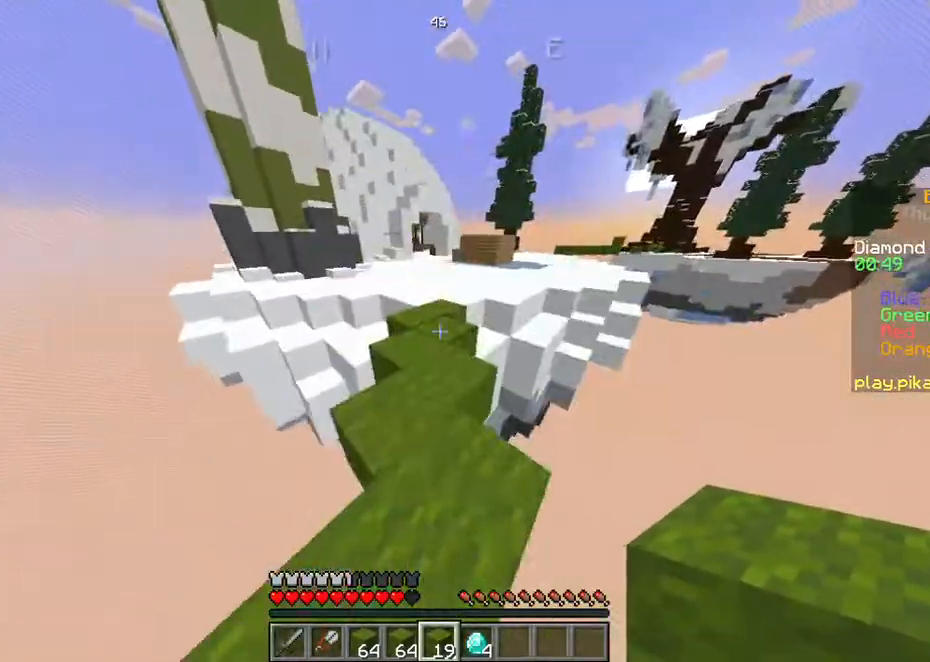
{"keys": ["space", "w"], "events": []}
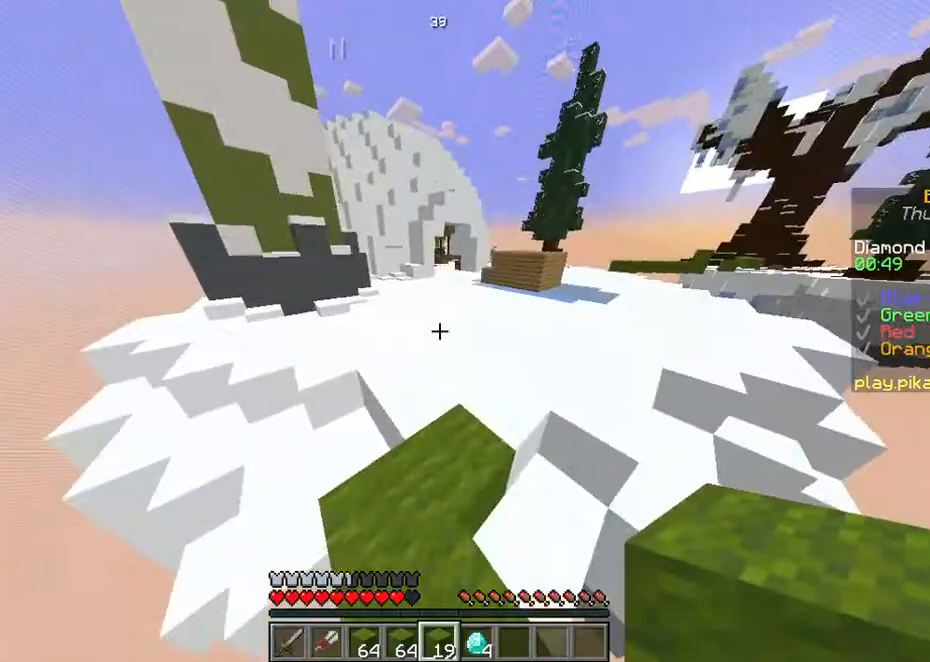
{"keys": ["space", "w"], "events": []}
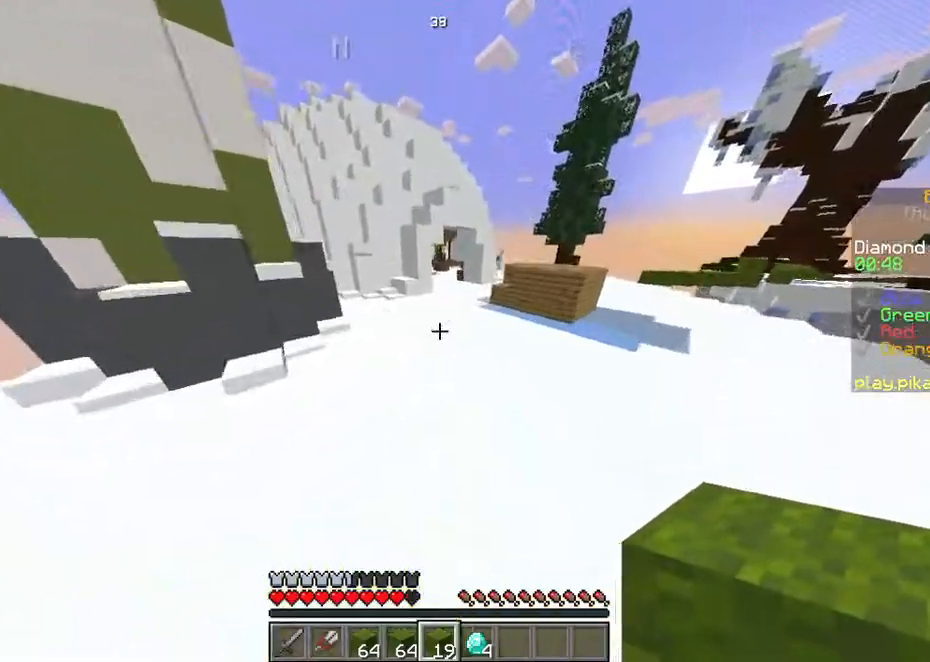
{"keys": ["space", "w"], "events": []}
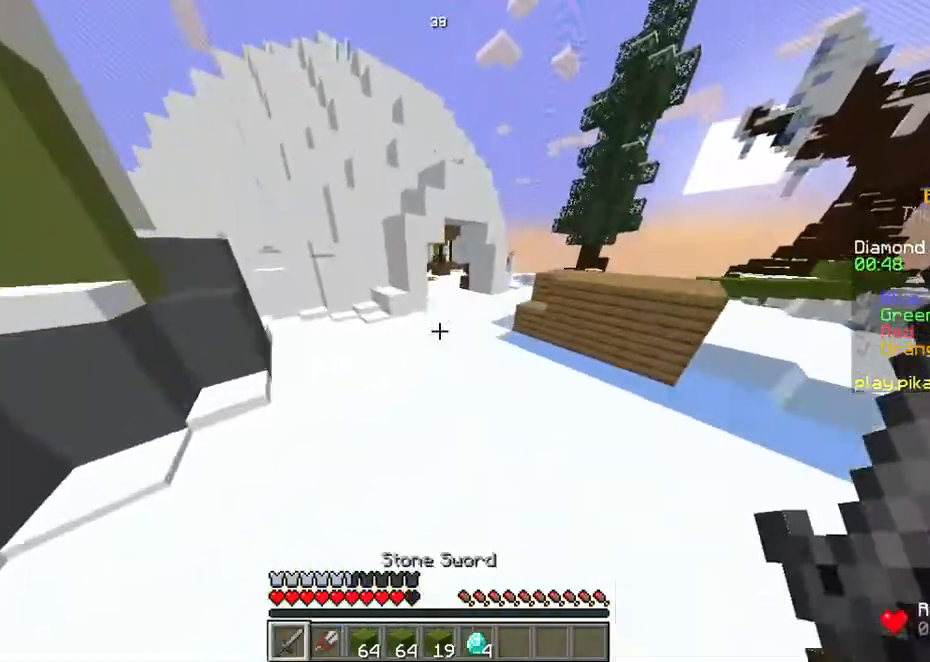
{"keys": ["space", "w"], "events": []}
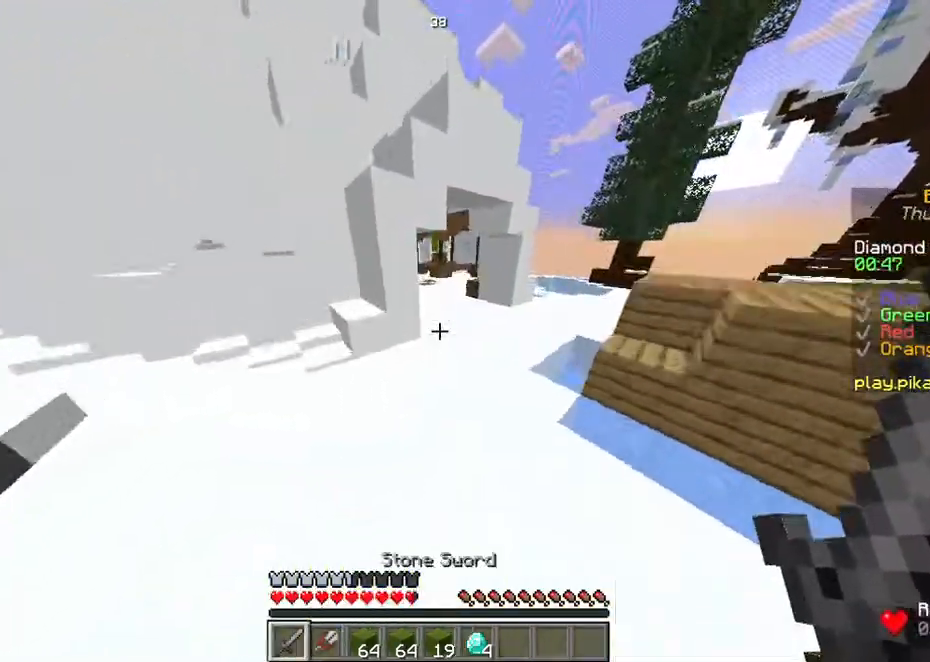
{"keys": ["space", "w"], "events": []}
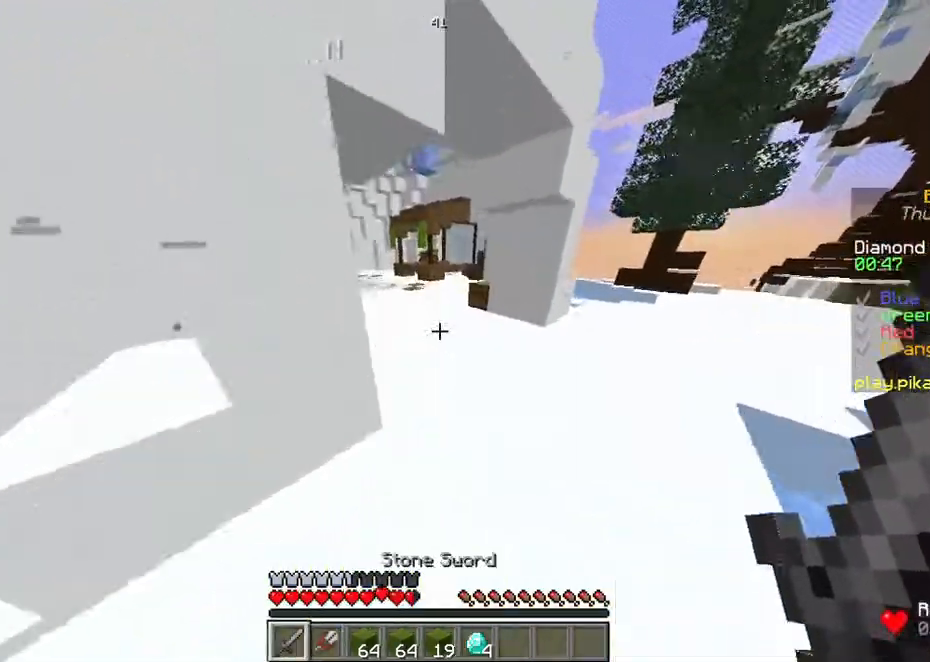
{"keys": ["space", "w"], "events": []}
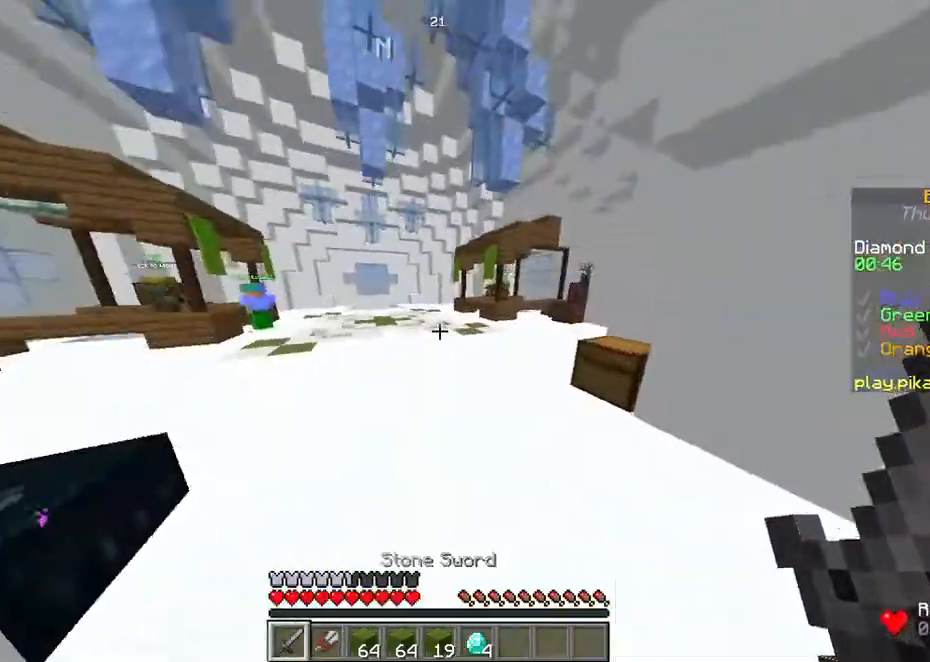
{"keys": ["space", "w"], "events": []}
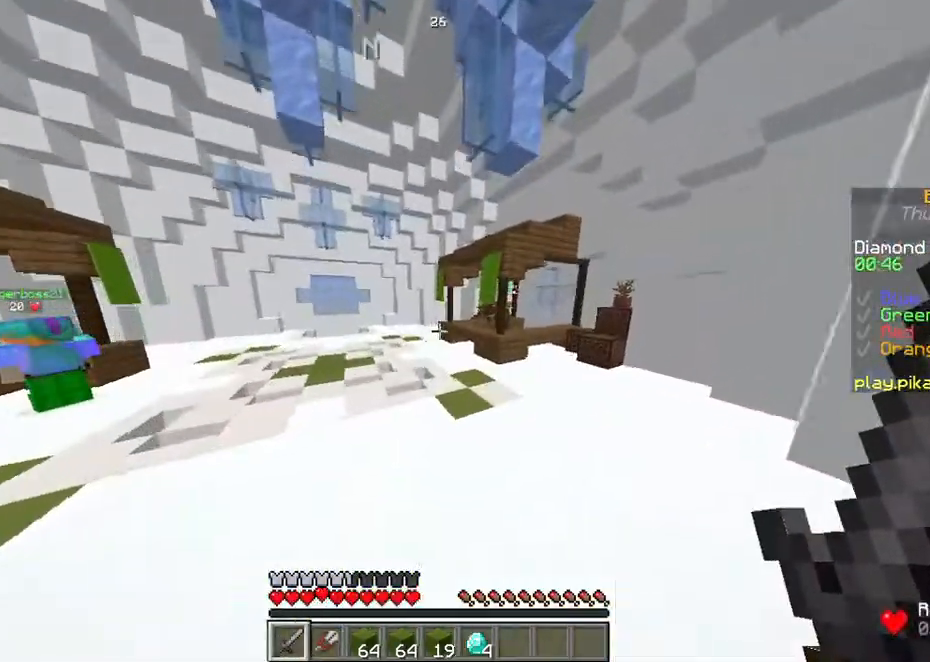
{"keys": ["w"], "events": [[502, "space", "up"]]}
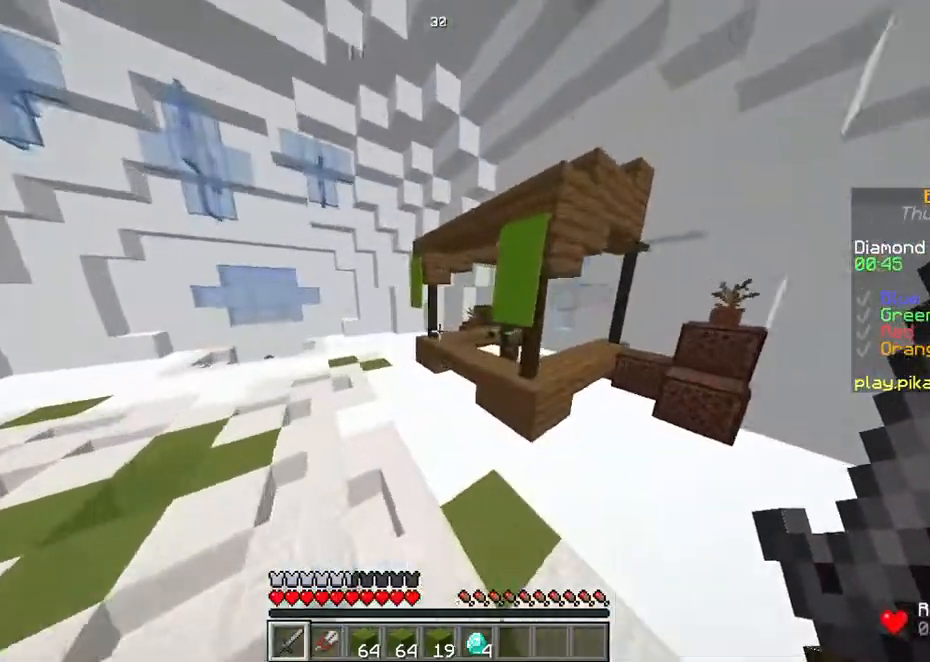
{"keys": ["w"], "events": []}
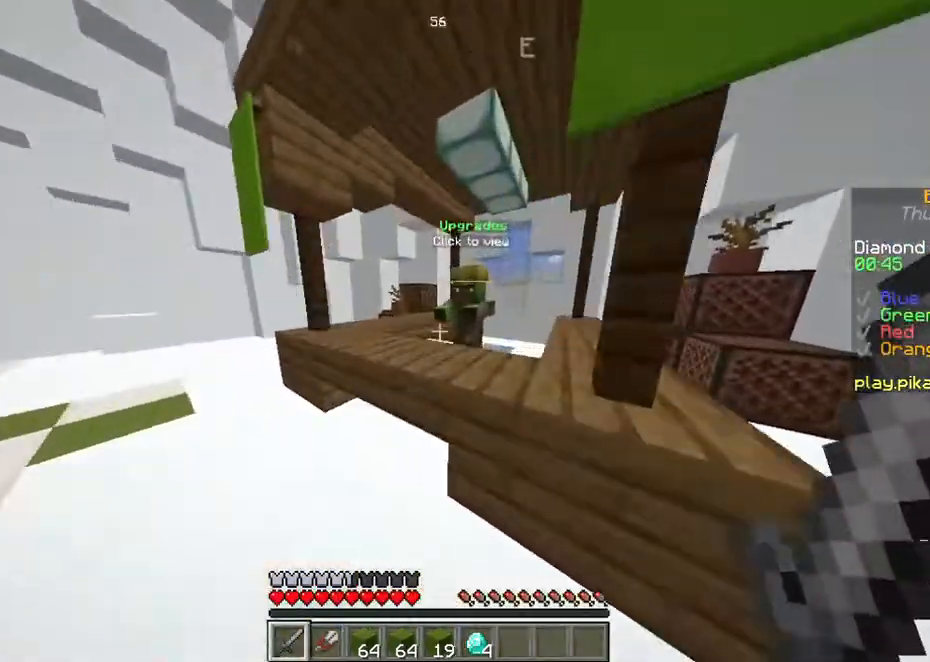
{"keys": [], "events": [[67, "w", "up"]]}
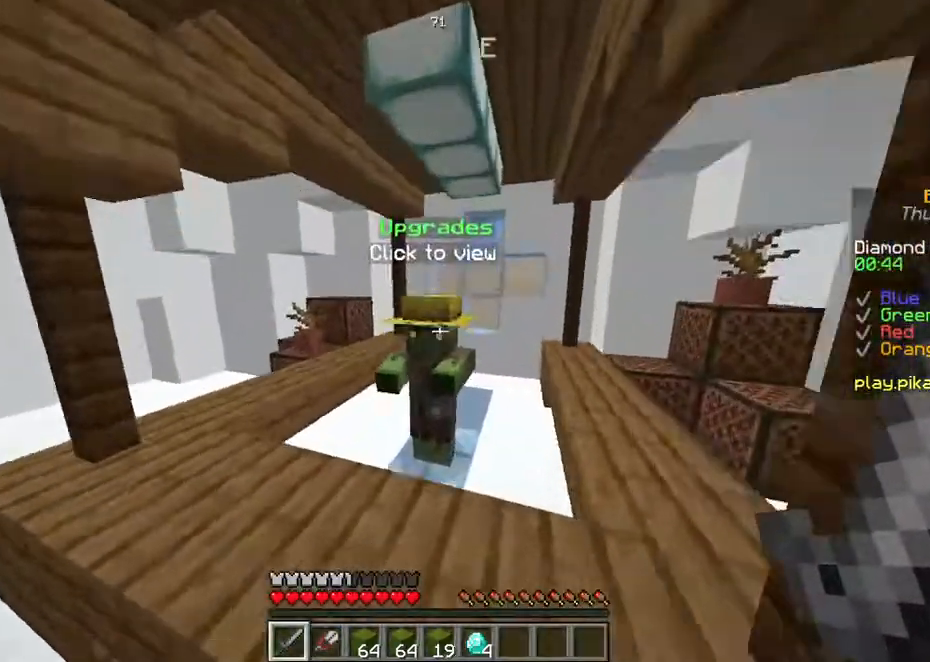
{"keys": [], "events": []}
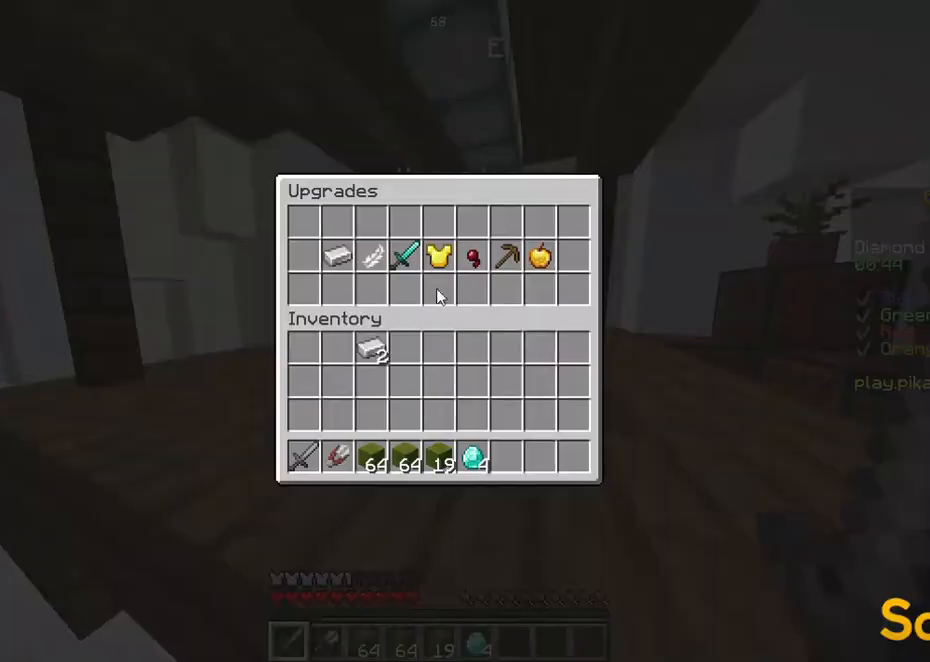
{"keys": [], "events": []}
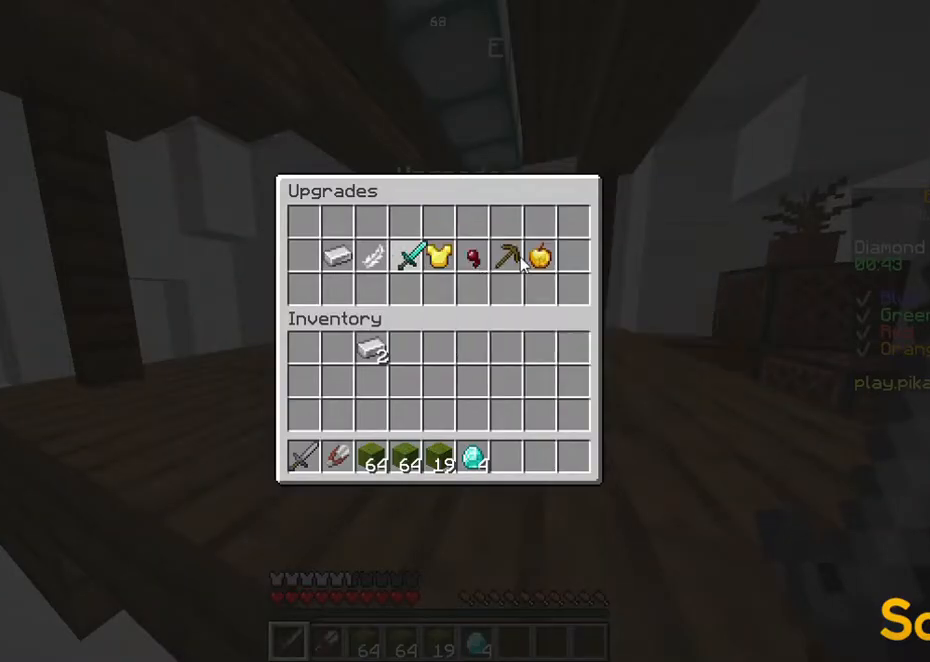
{"keys": ["d", "w"], "events": [[68, "w", "down"], [302, "d", "down"]]}
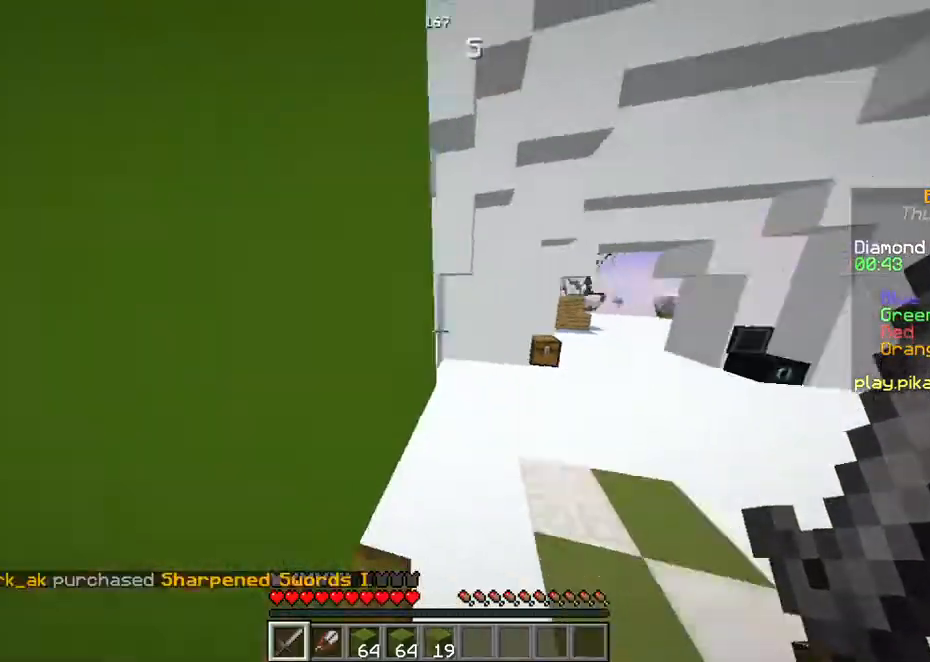
{"keys": ["d", "w"], "events": [[268, "space", "down"], [503, "space", "up"]]}